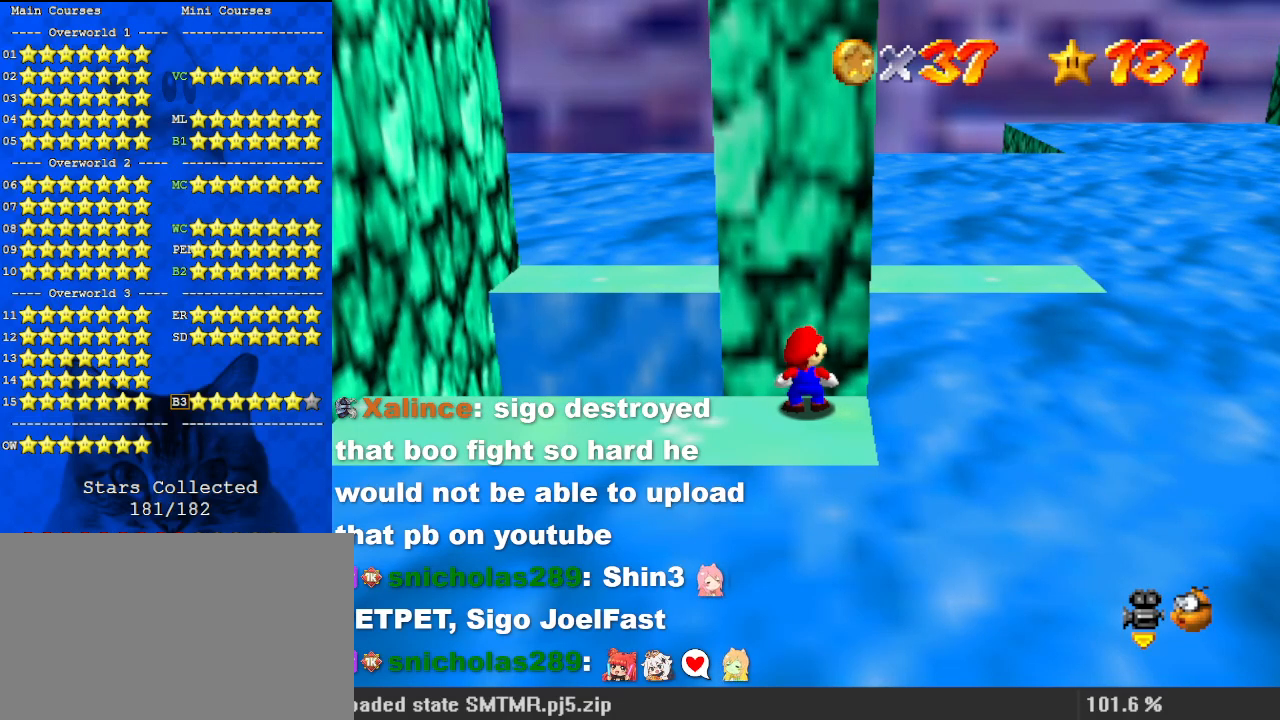
Gameplay with keyboard; each line is a JSON object with the keys held at the frame after it. "events" lists presses ("down") and releases ("up") of "a", "c", "ctrl", "d", "down", "left", "return", "right", "s", "shift", "up", "w", "x" and "y" between this image and that frame as [ms after this image, input, new state], when the widget could be followed in between. No other keys are recorded. Mouse input is not recorded.
{"keys": ["shift"], "events": [[233, "shift", "down"]]}
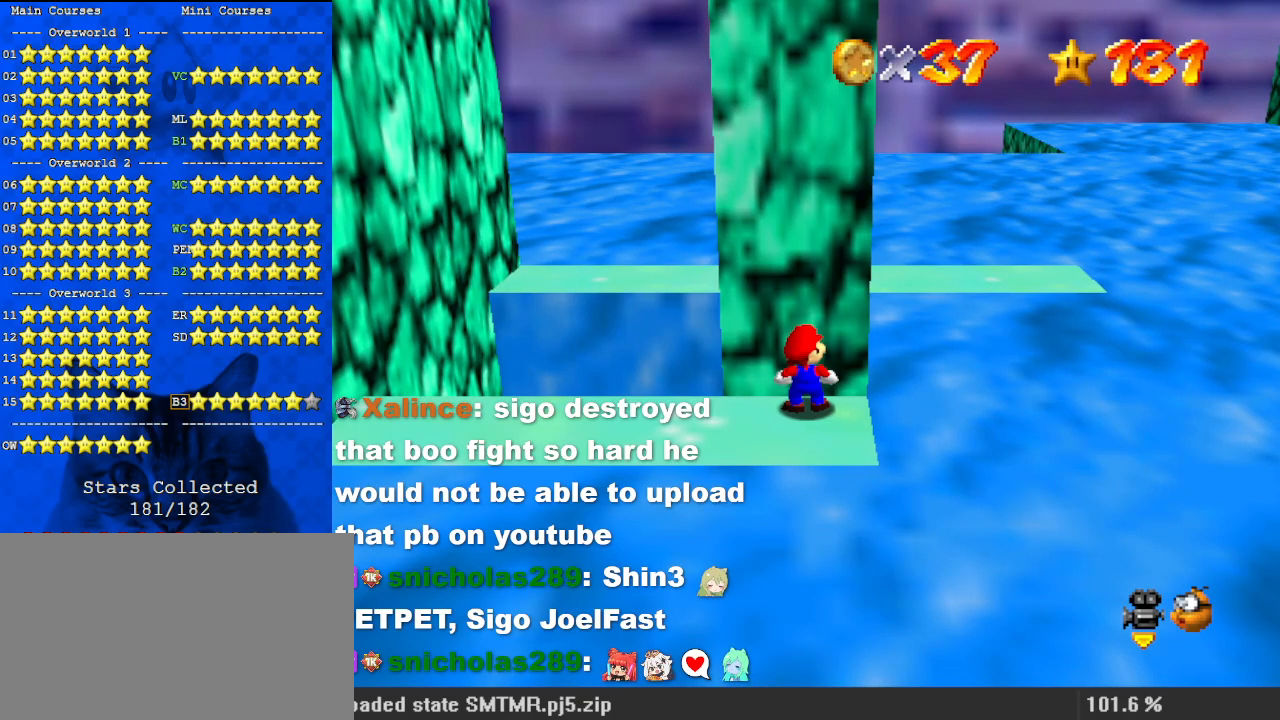
{"keys": [], "events": [[467, "shift", "up"]]}
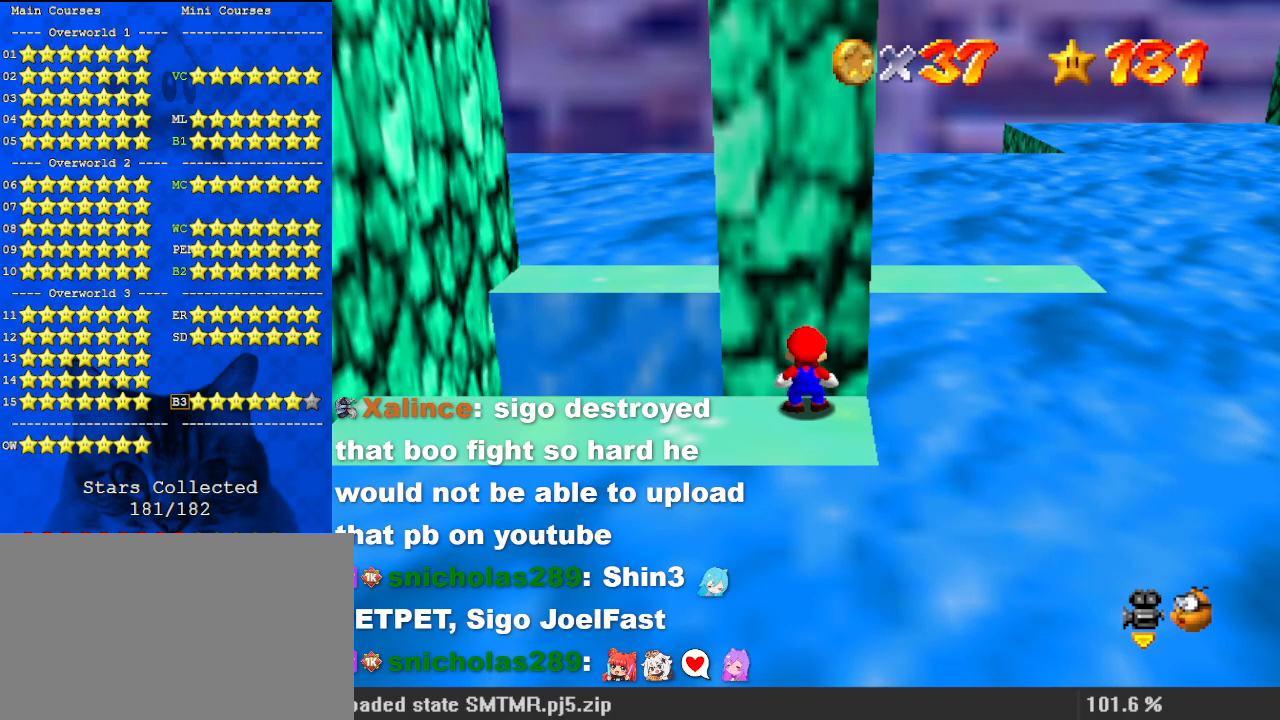
{"keys": [], "events": [[33, "return", "down"], [133, "return", "up"]]}
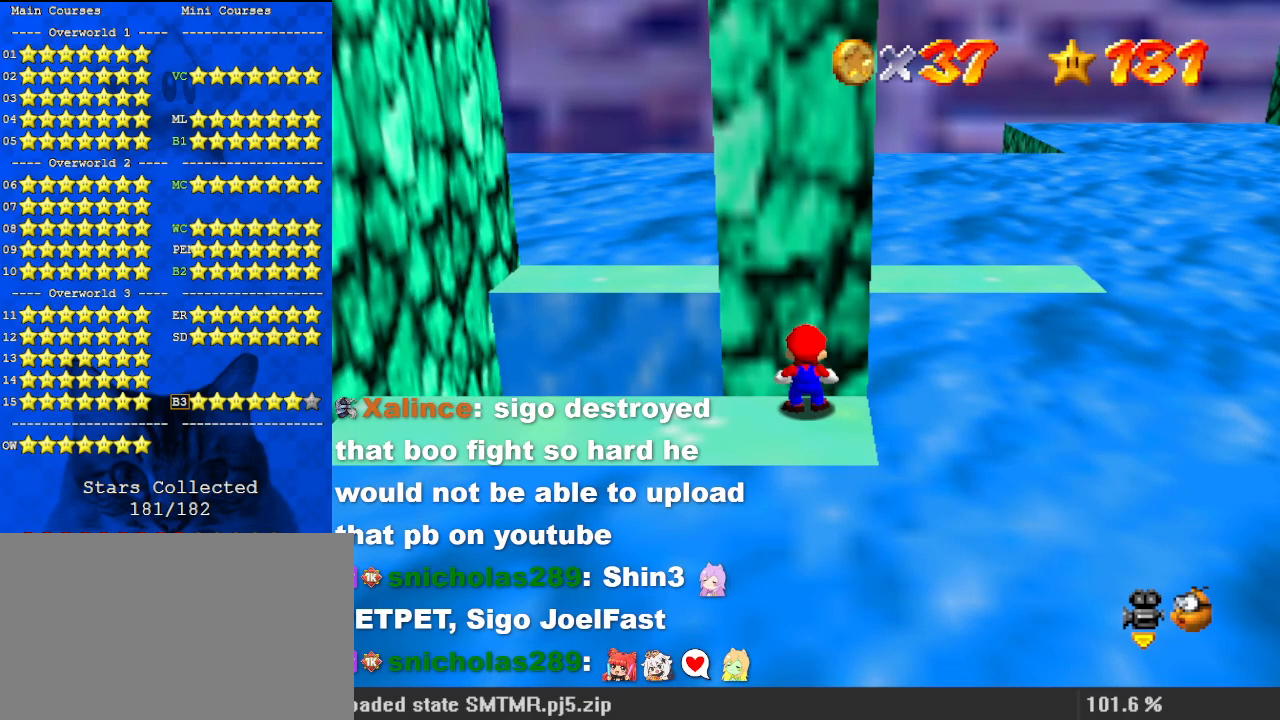
{"keys": [], "events": []}
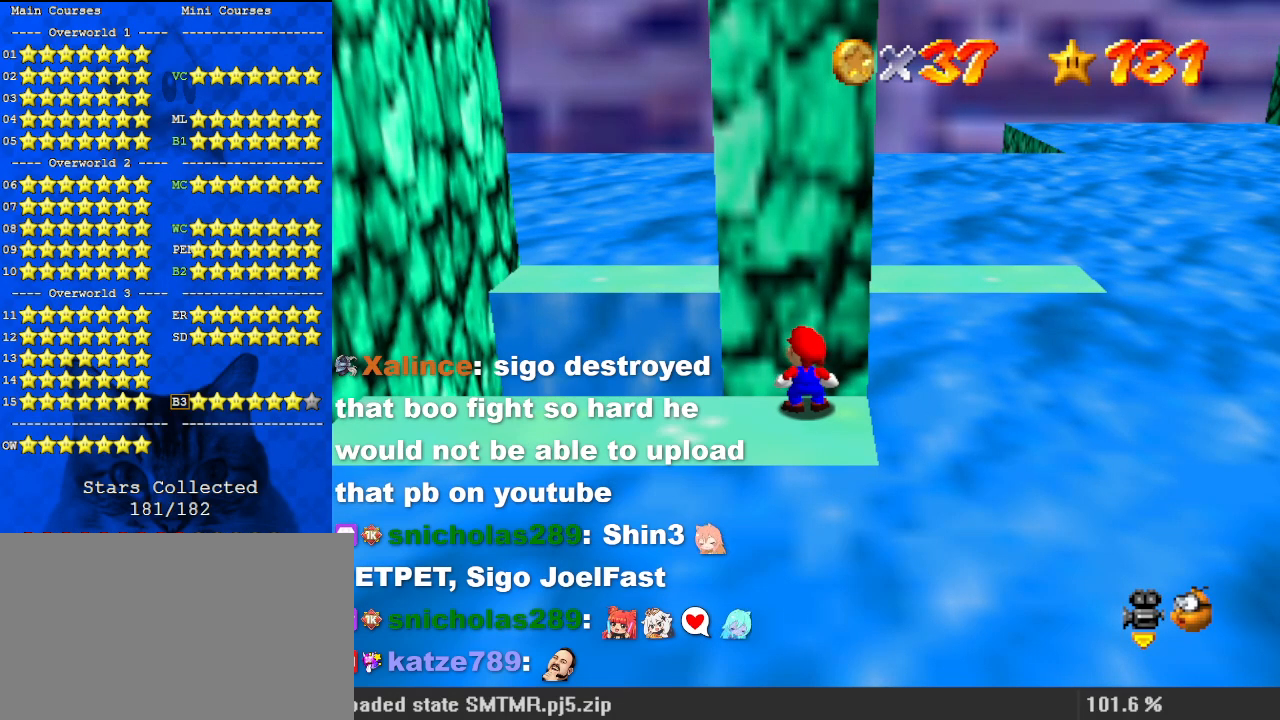
{"keys": ["left"], "events": [[200, "s", "down"], [300, "s", "up"], [467, "left", "down"]]}
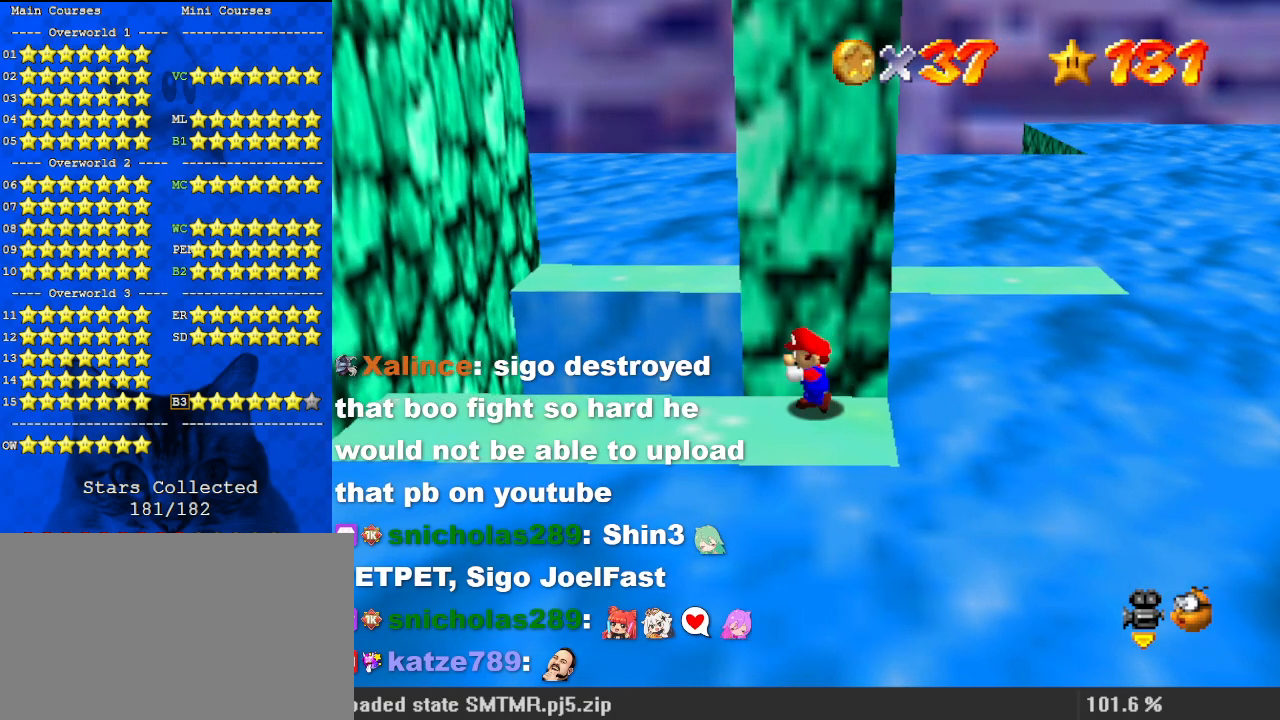
{"keys": ["left", "shift", "y"], "events": [[200, "y", "down"], [267, "shift", "down"]]}
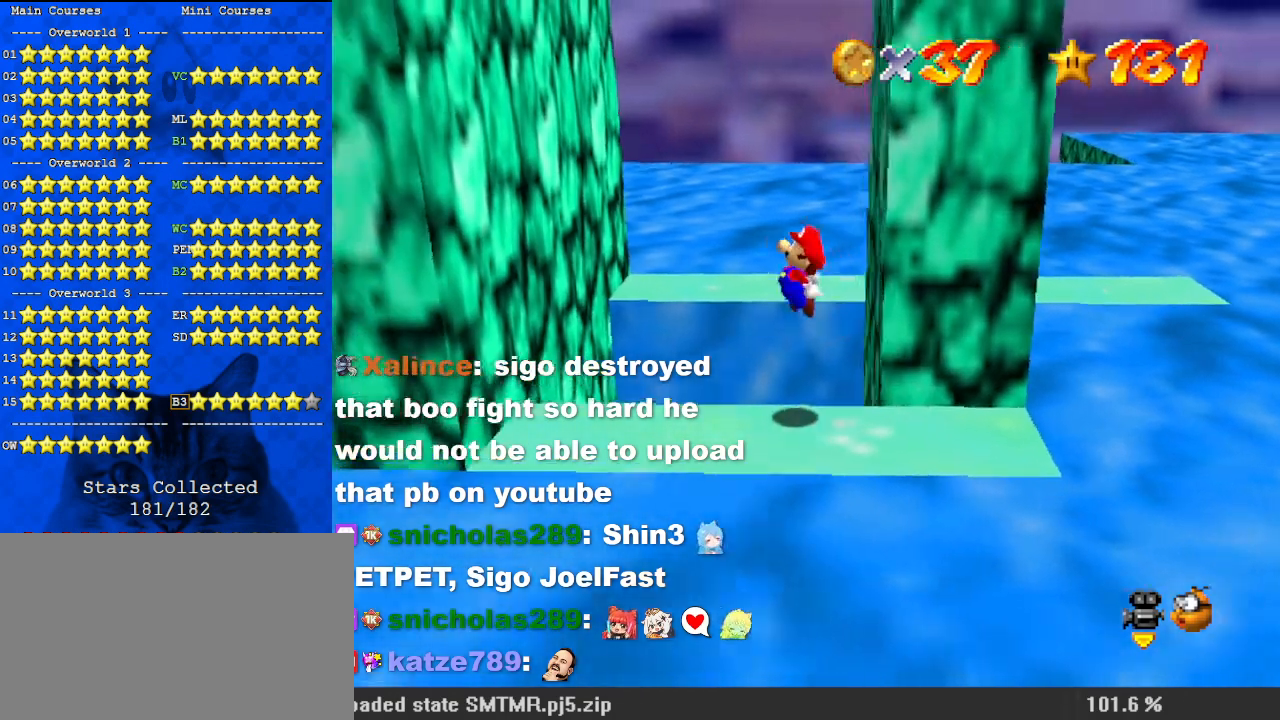
{"keys": ["right", "shift", "up"], "events": [[300, "shift", "up"], [367, "y", "up"], [467, "left", "up"], [467, "right", "down"], [500, "shift", "down"], [500, "up", "down"]]}
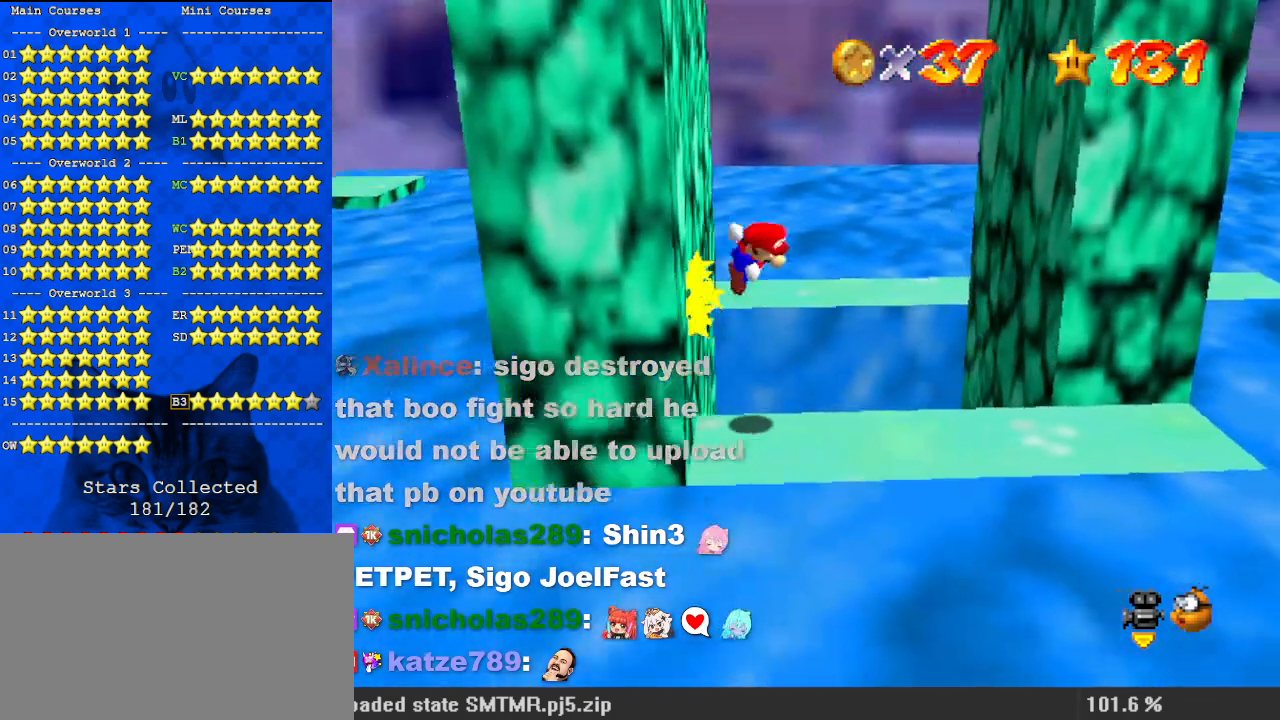
{"keys": ["right", "up"], "events": [[500, "shift", "up"]]}
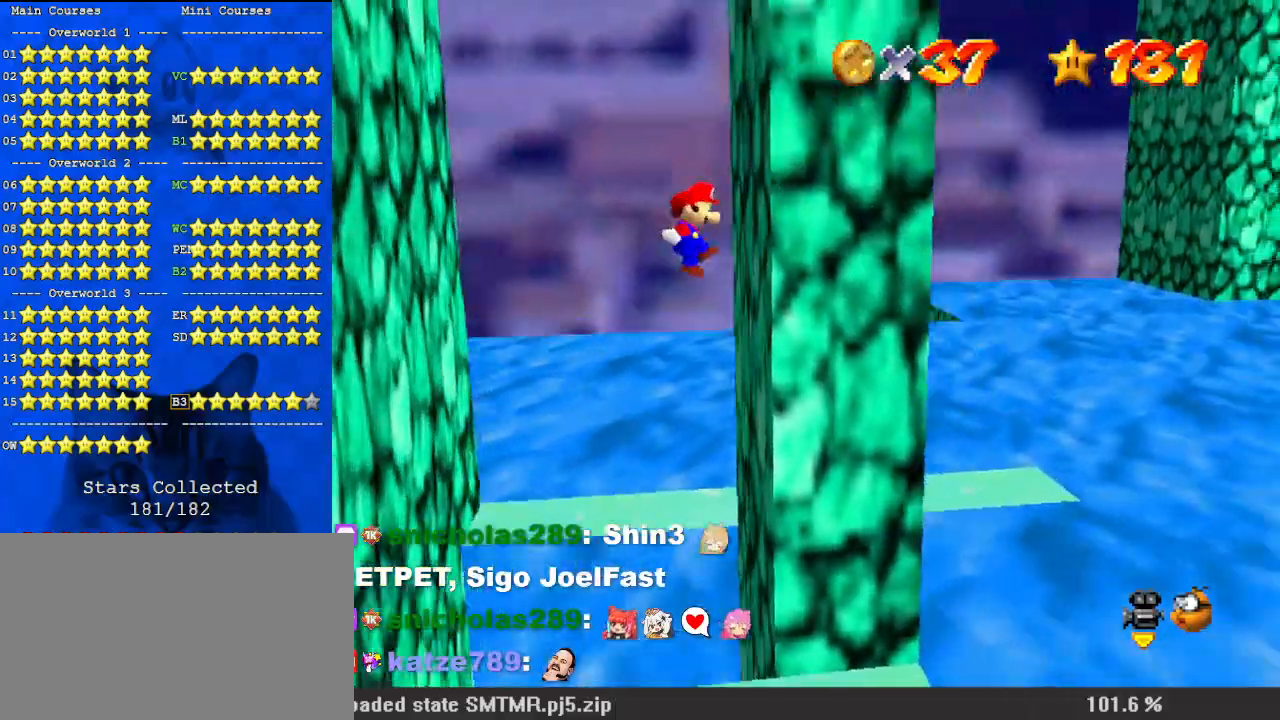
{"keys": ["left", "up"], "events": [[67, "left", "down"], [67, "right", "up"], [133, "shift", "down"], [333, "shift", "up"]]}